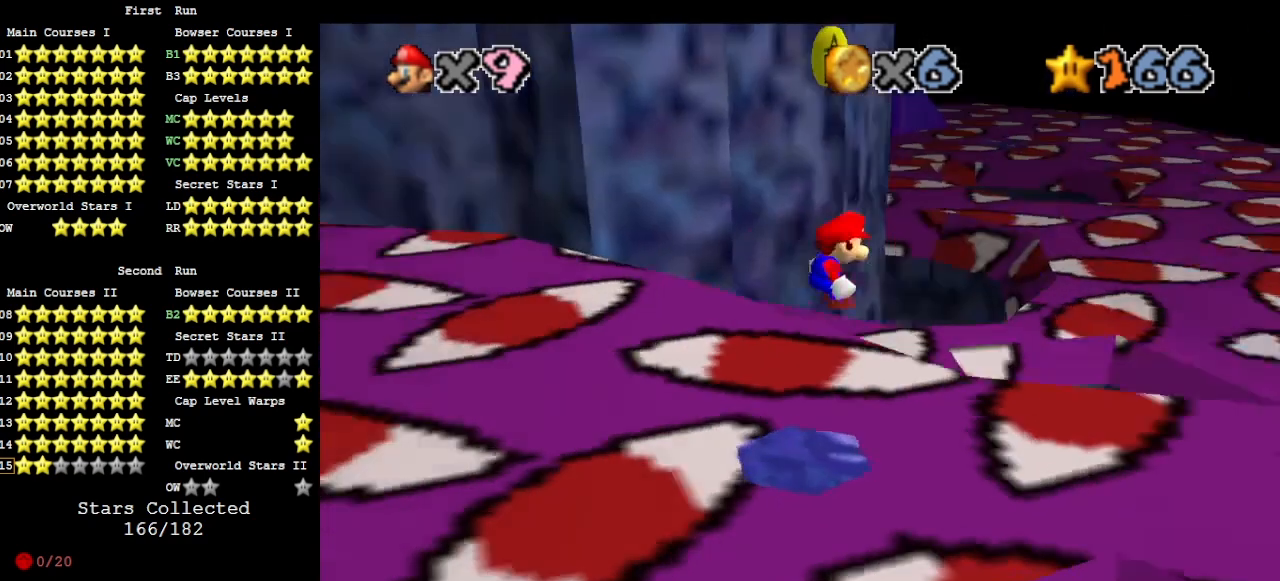
Gameplay with a controller (Nintendo layout); each line is a JSON object with the inputs held at the frame after it. "events" lists button and stick changes between this image and that frame as [ms after this image, input, new state], when the widget could be followed in between. Not read: L3 R3.
{"buttons": ["Z"], "left_stick": "center", "events": [[67, "C_DOWN", "down"], [67, "C_RIGHT", "up"], [167, "Z", "up"], [200, "C_DOWN", "up"], [267, "Z", "down"]]}
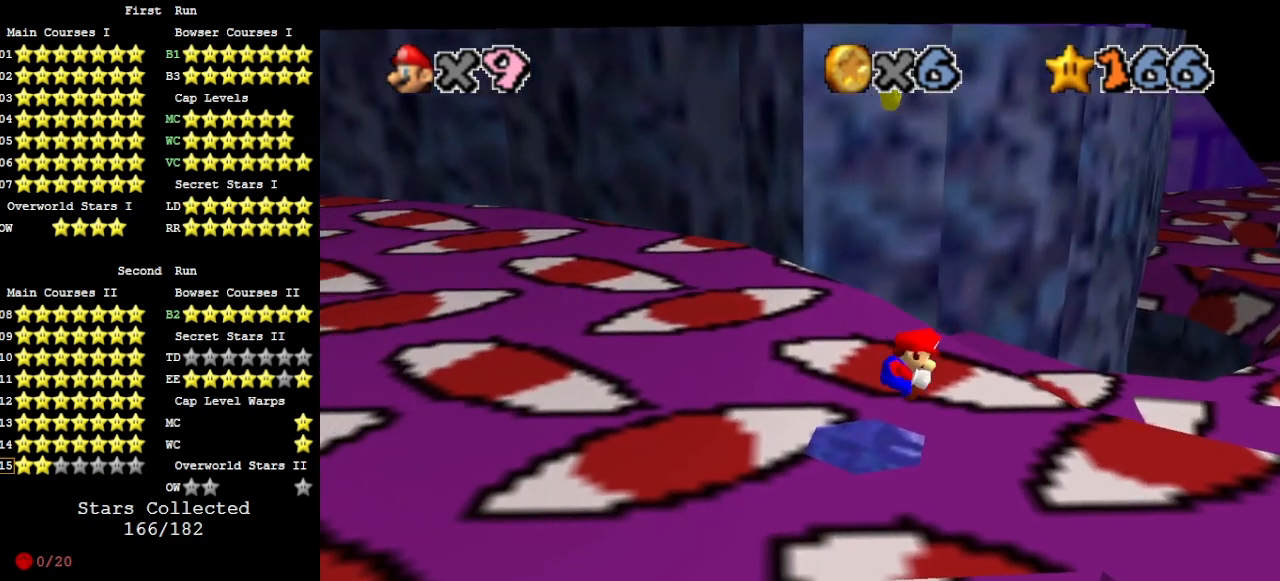
{"buttons": ["Z"], "left_stick": "center", "events": [[233, "A", "down"], [333, "A", "up"]]}
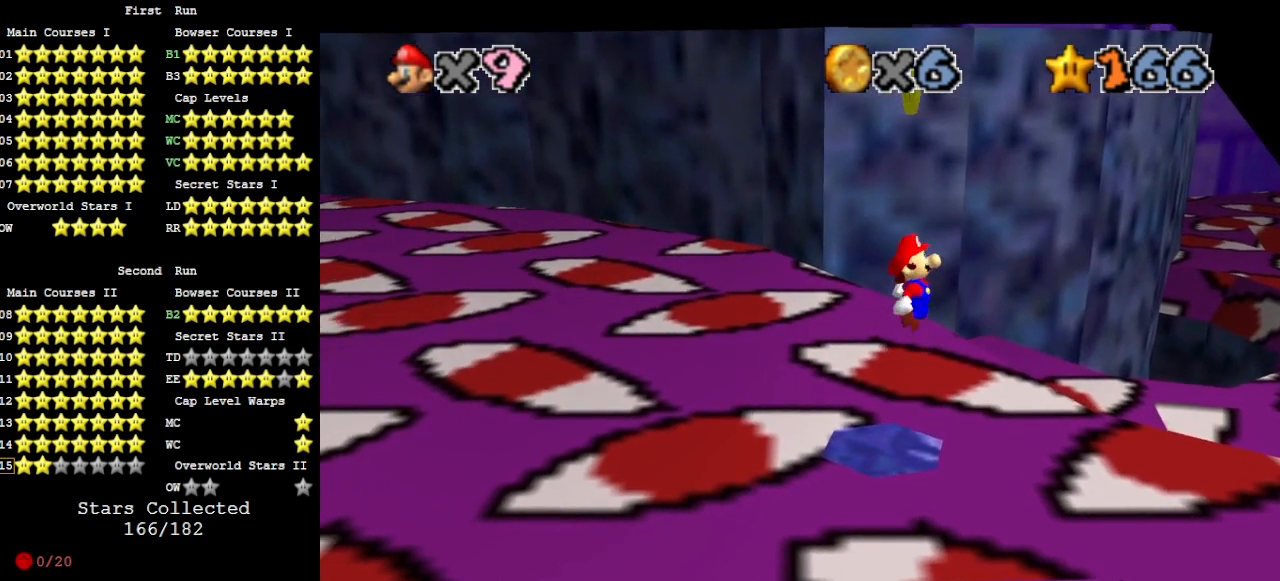
{"buttons": ["Z"], "left_stick": "center", "events": []}
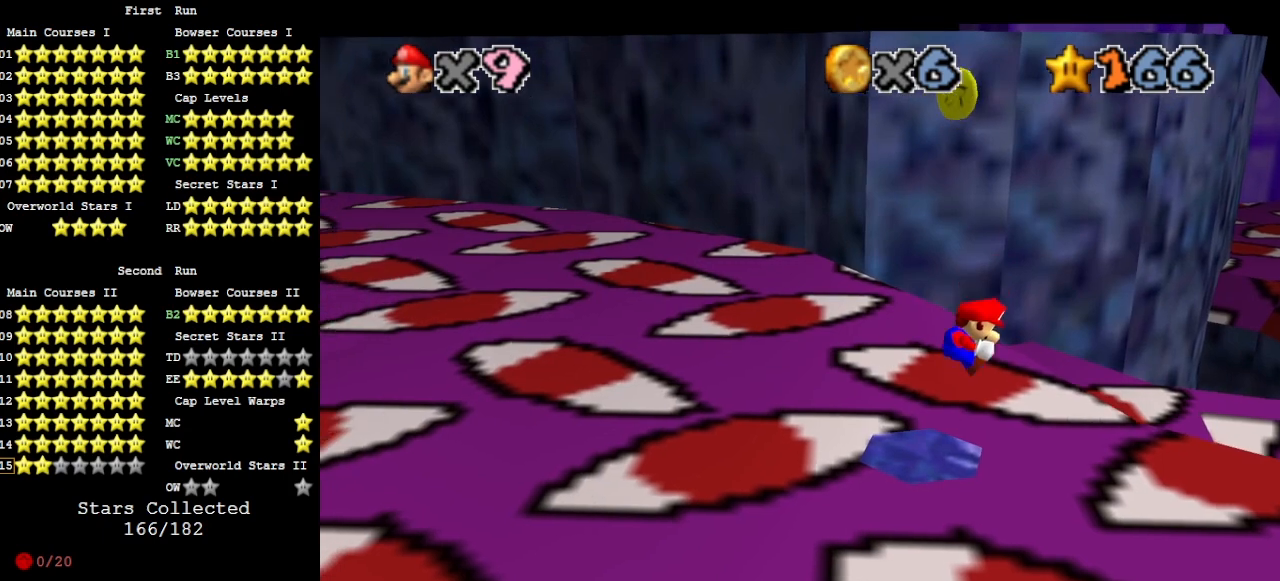
{"buttons": ["Z"], "left_stick": "center", "events": [[300, "left_stick", "right"], [333, "A", "down"], [400, "A", "up"], [400, "left_stick", "center"]]}
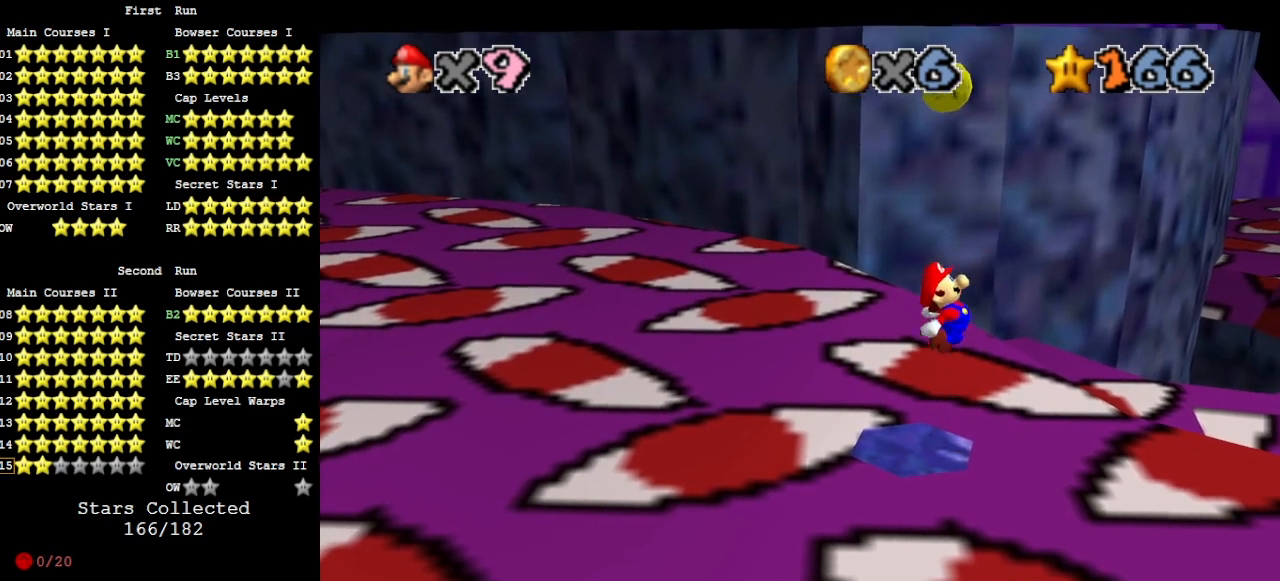
{"buttons": ["Z"], "left_stick": "left", "events": [[367, "left_stick", "left"]]}